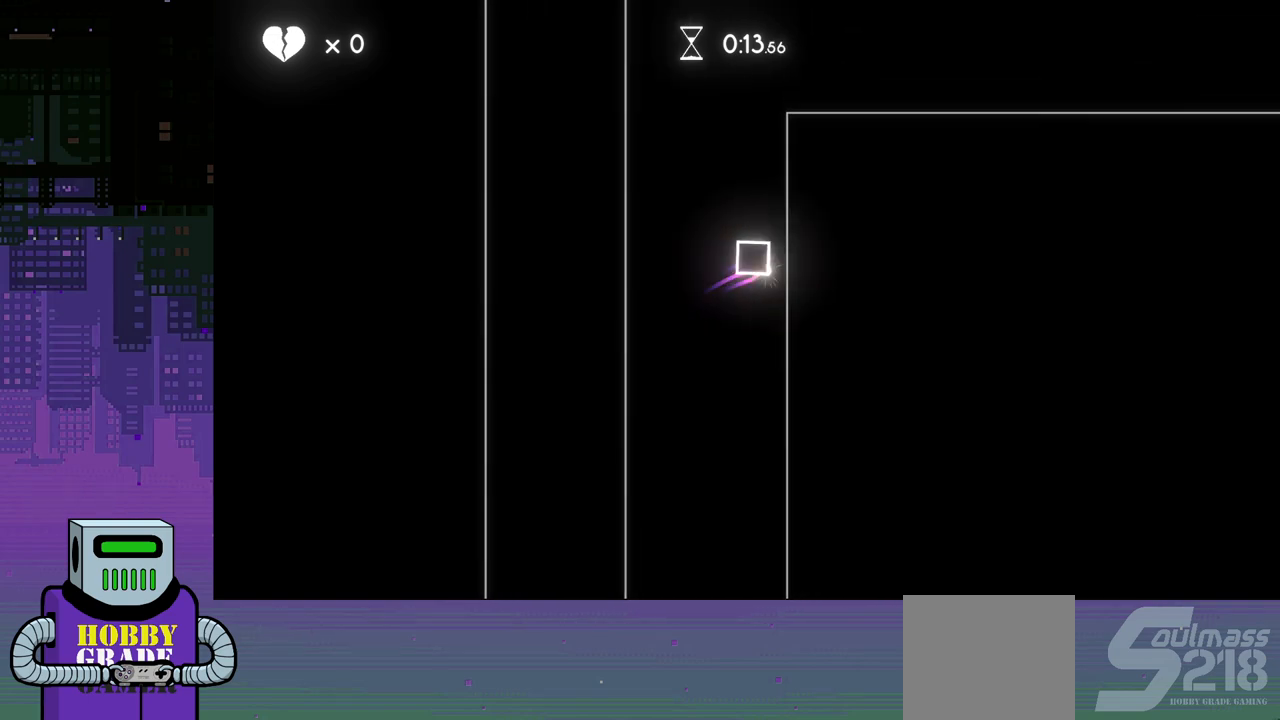
Gameplay with a controller (PlayStation layout); each line is a JSON object with the inputs held at the frame after it. "events" lists button and stick changes between this image and that frame as [ms after this image, input, new state], when the widget could be followed in between. Not read: left_stick right_stick.
{"buttons": [], "events": [[83, "CROSS", "down"], [150, "CROSS", "up"], [217, "CROSS", "down"], [333, "CROSS", "up"], [400, "CROSS", "down"], [467, "CROSS", "up"]]}
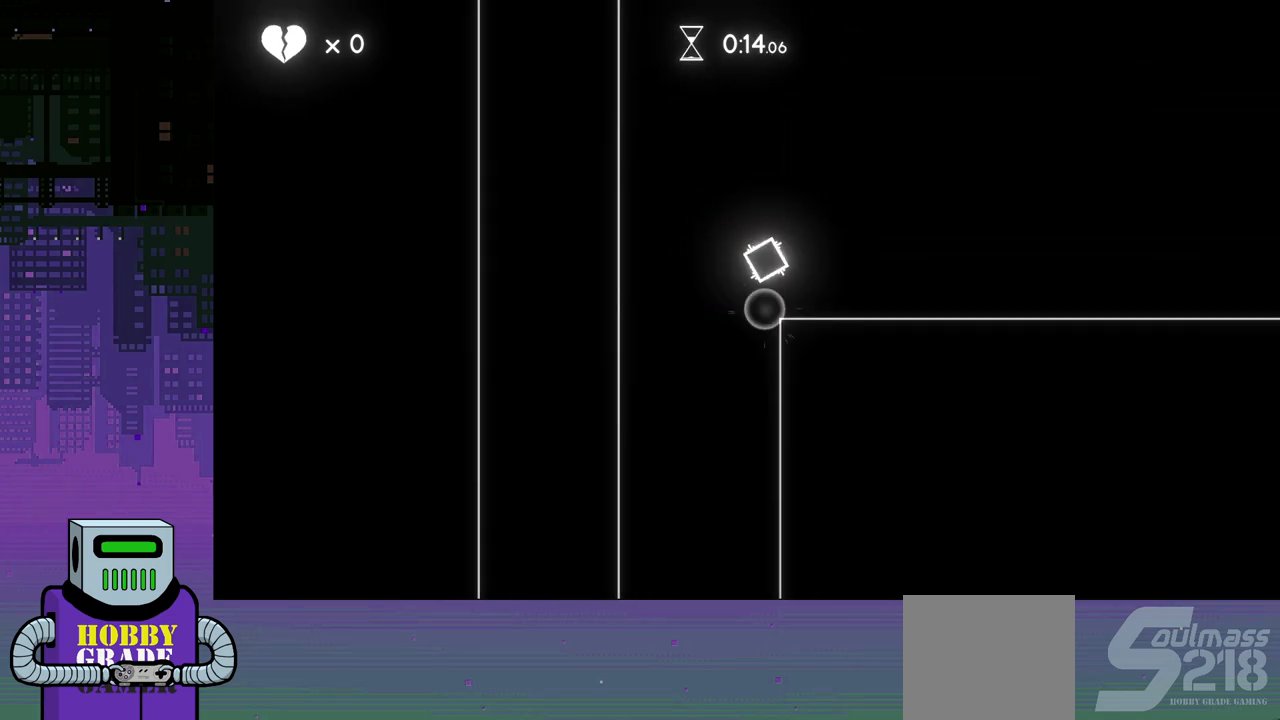
{"buttons": ["DPAD_RIGHT"], "events": [[33, "CROSS", "down"], [117, "CROSS", "up"], [183, "CROSS", "down"], [267, "CROSS", "up"], [333, "DPAD_RIGHT", "down"]]}
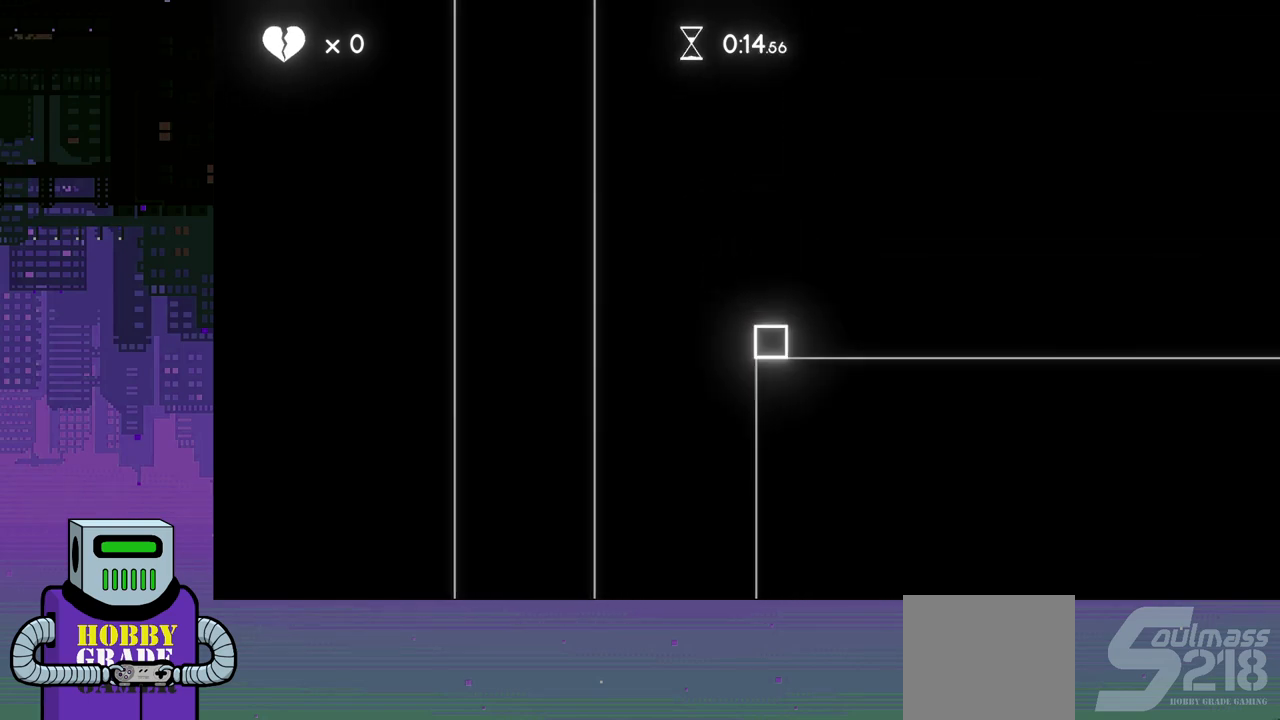
{"buttons": ["CROSS", "DPAD_RIGHT"], "events": [[500, "CROSS", "down"]]}
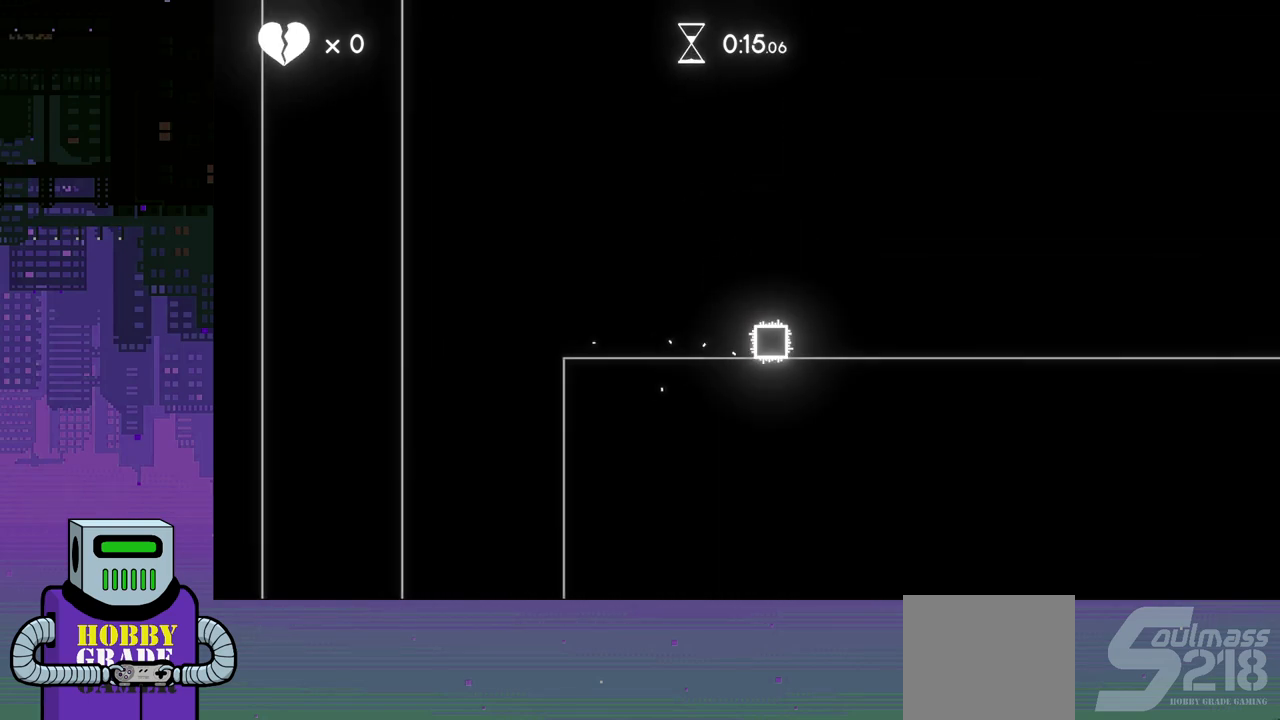
{"buttons": ["DPAD_RIGHT"], "events": [[67, "CROSS", "up"]]}
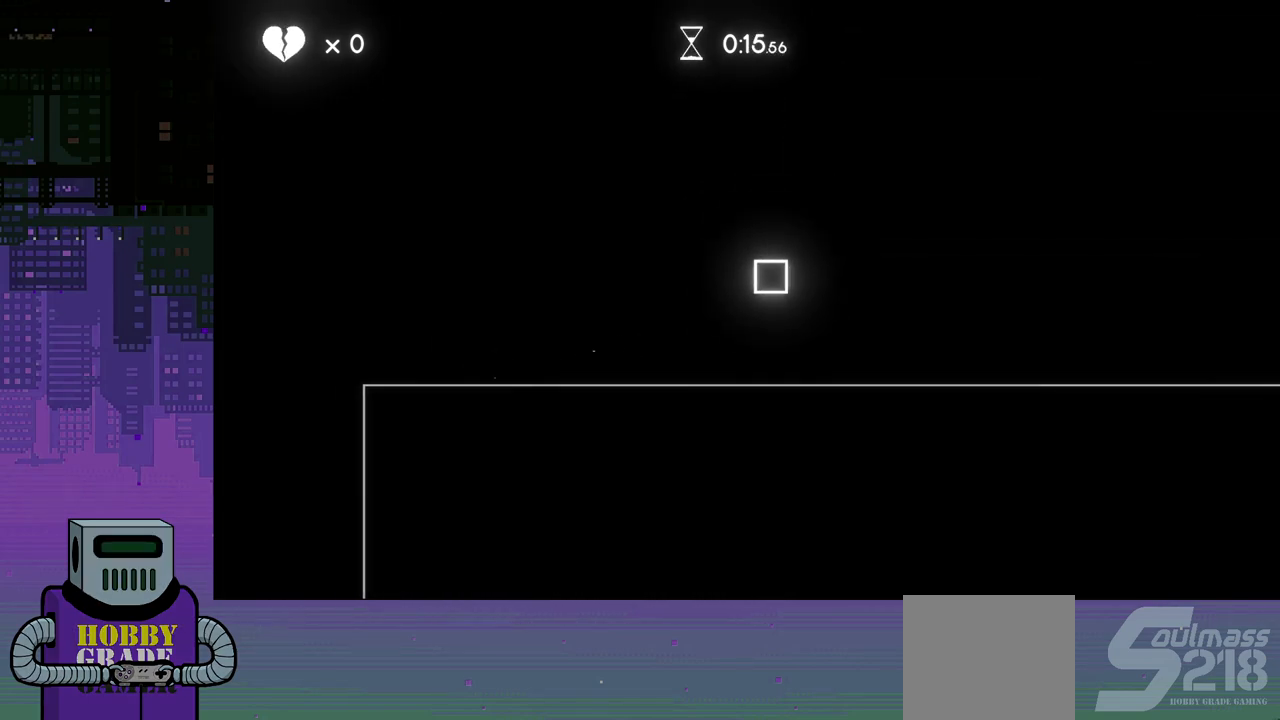
{"buttons": ["DPAD_RIGHT"], "events": []}
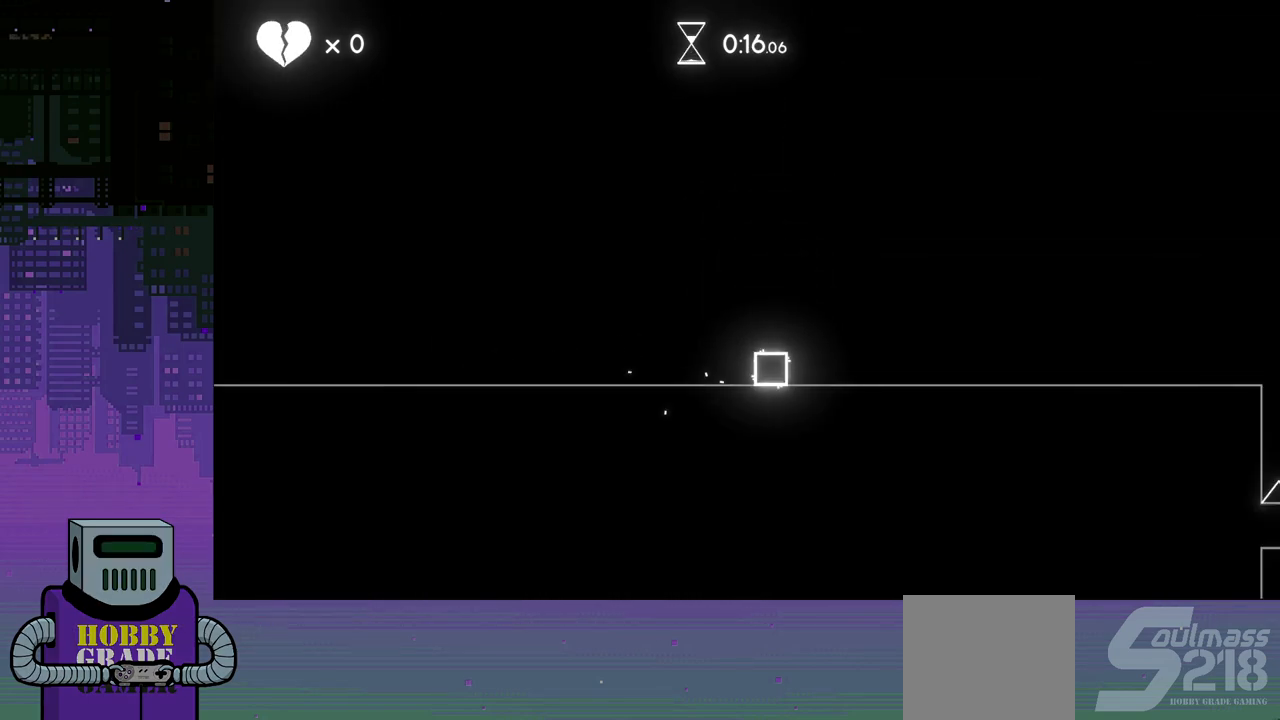
{"buttons": ["DPAD_RIGHT"], "events": [[183, "CROSS", "down"], [250, "CROSS", "up"]]}
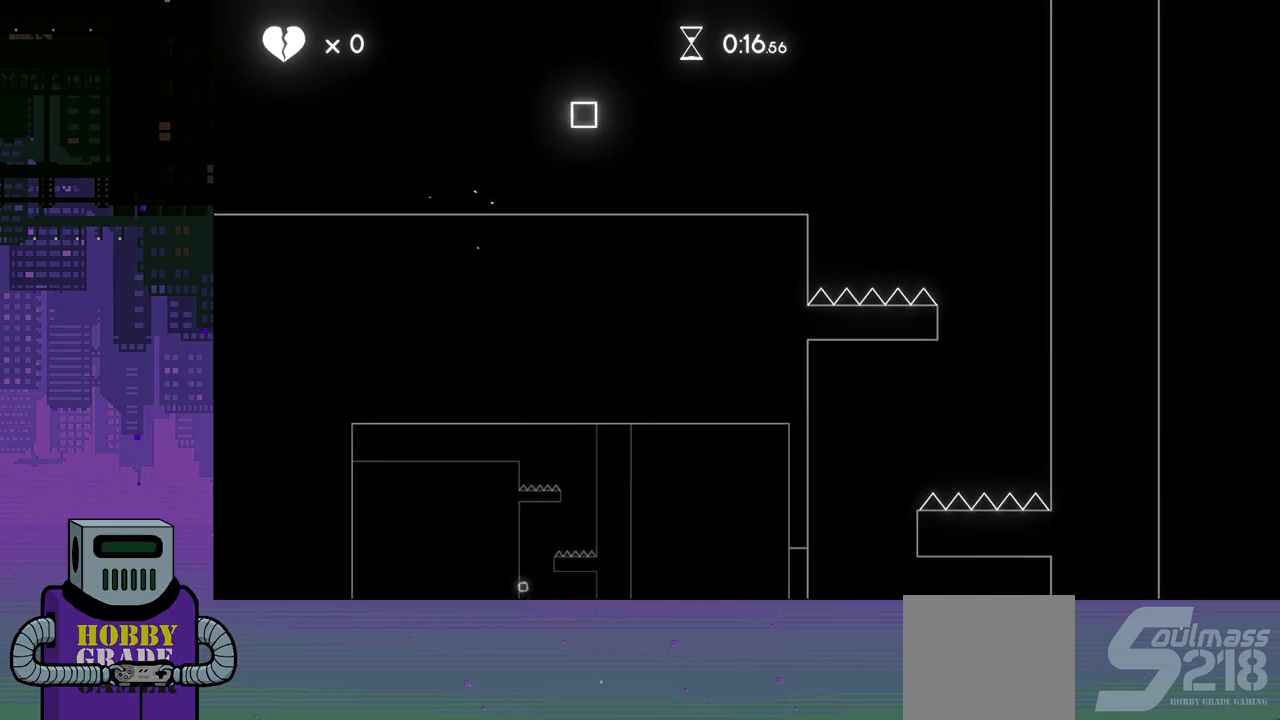
{"buttons": ["DPAD_RIGHT"], "events": []}
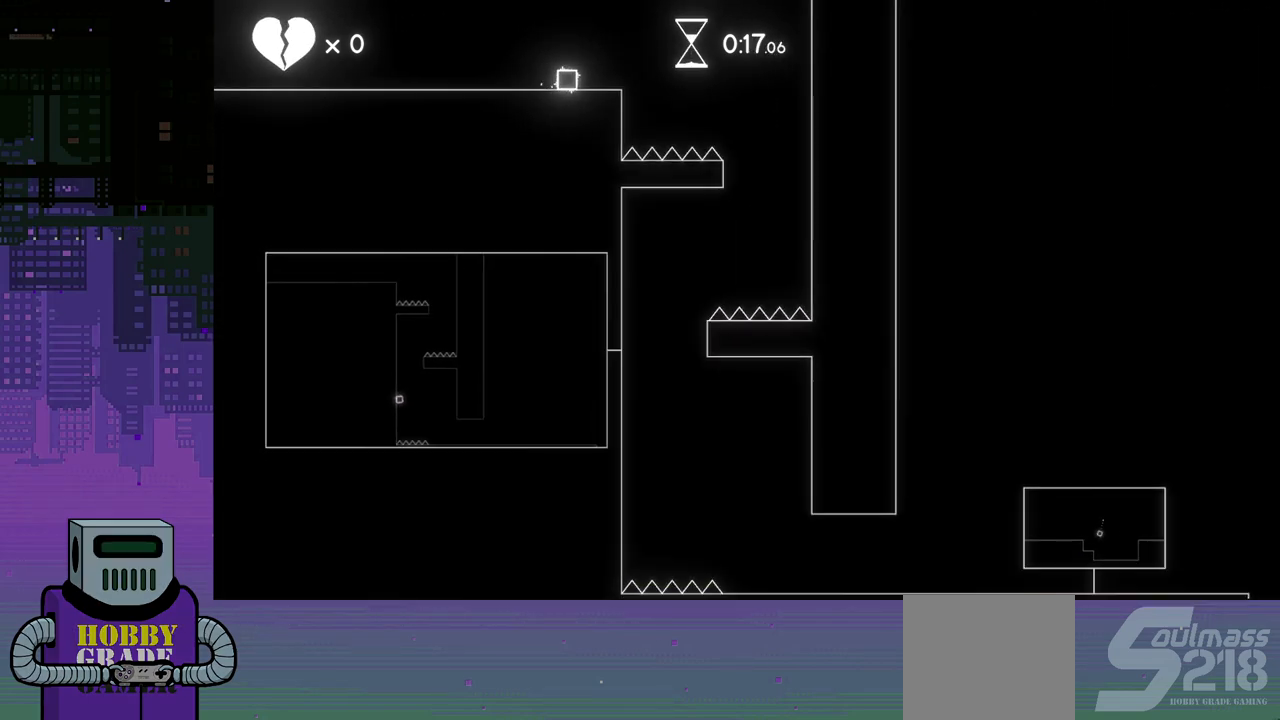
{"buttons": ["DPAD_RIGHT"], "events": [[150, "CROSS", "down"], [250, "CROSS", "up"]]}
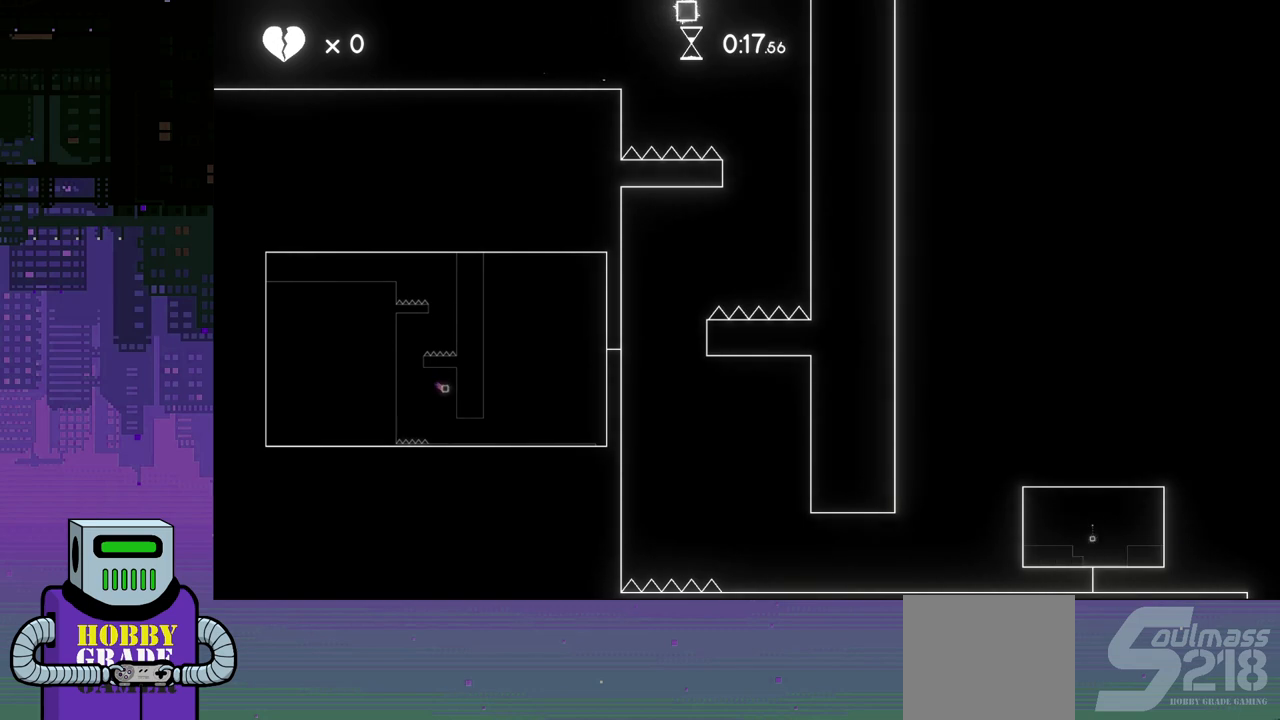
{"buttons": ["DPAD_RIGHT"], "events": []}
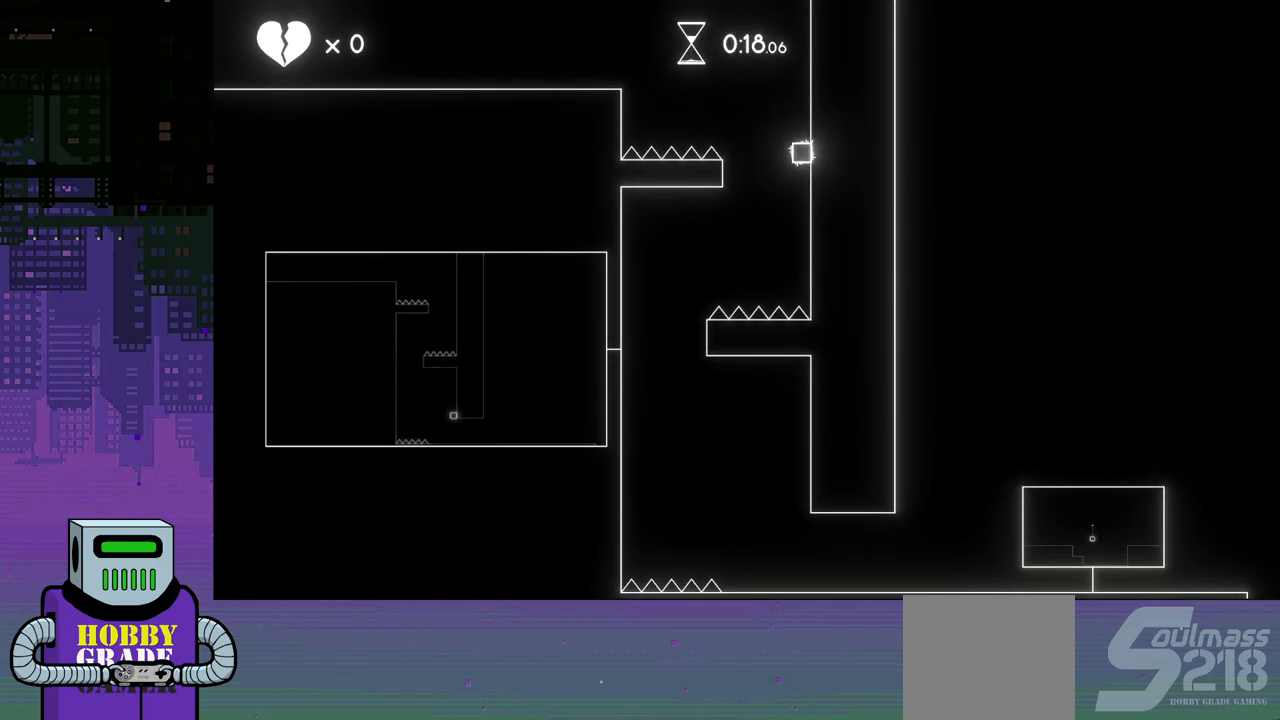
{"buttons": ["DPAD_RIGHT"], "events": []}
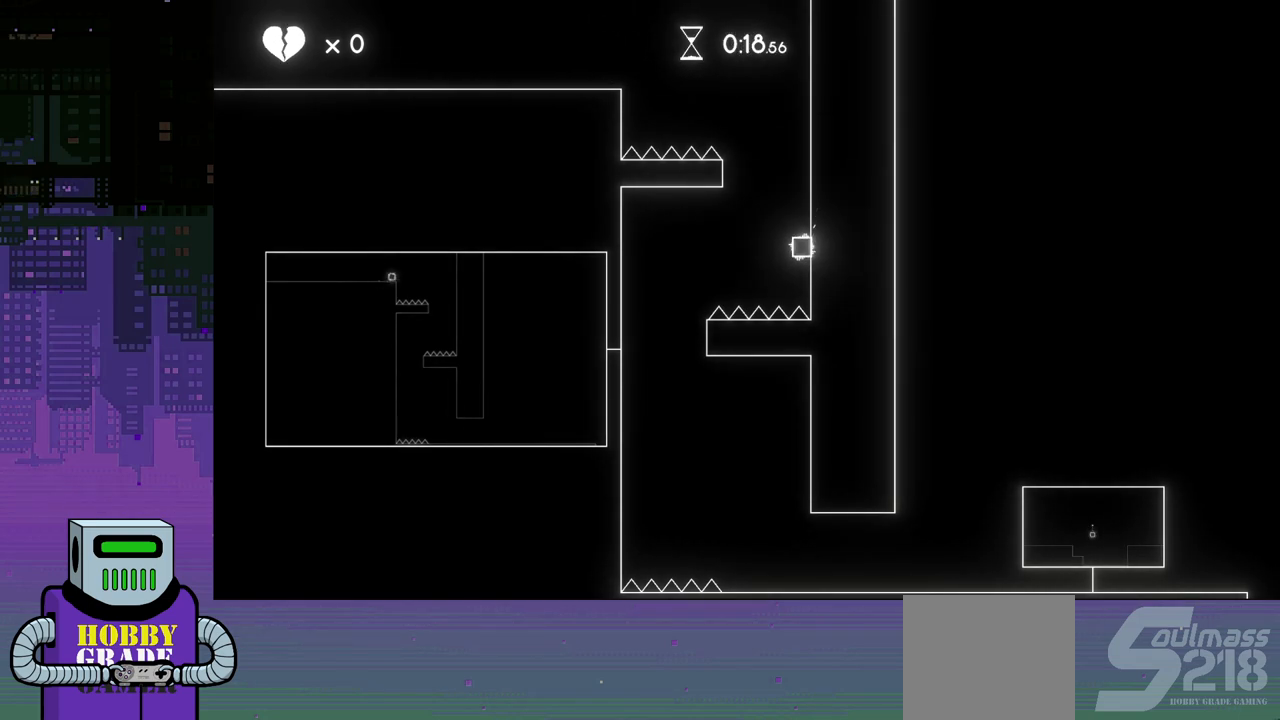
{"buttons": [], "events": [[133, "DPAD_RIGHT", "up"], [167, "CROSS", "down"], [300, "CROSS", "up"]]}
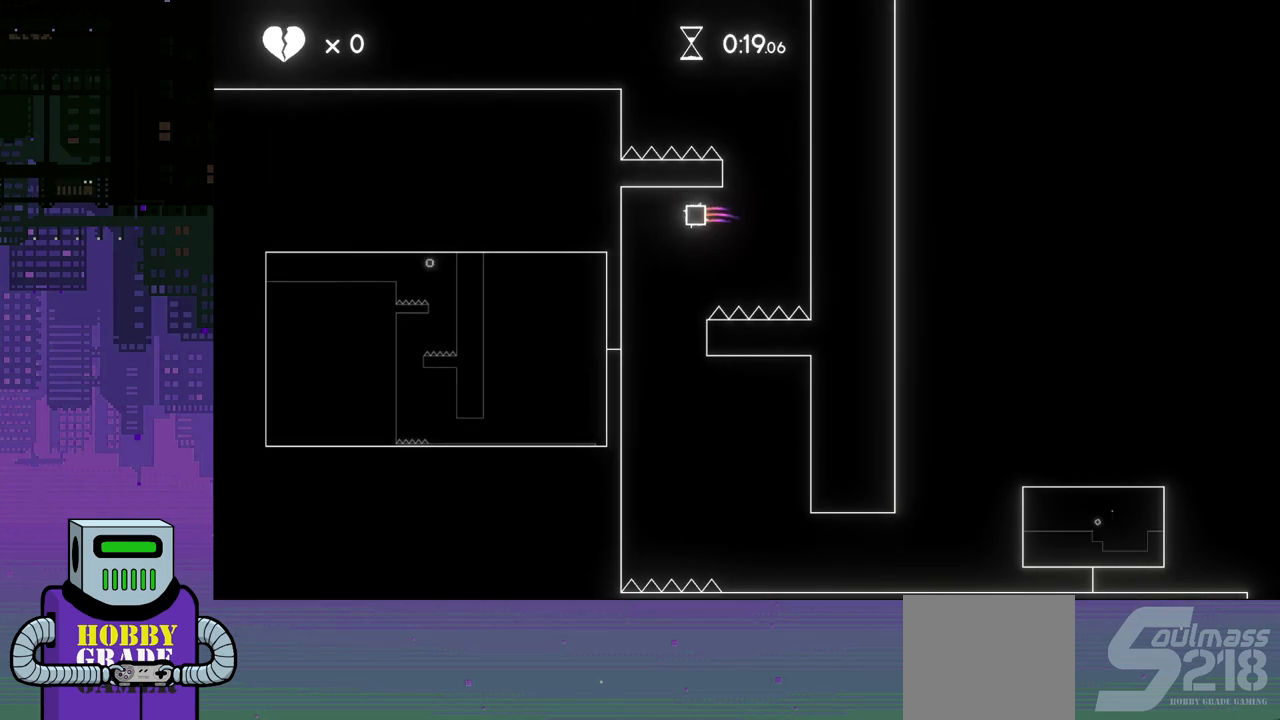
{"buttons": ["DPAD_DOWN", "DPAD_RIGHT"], "events": [[333, "DPAD_RIGHT", "down"], [500, "DPAD_DOWN", "down"]]}
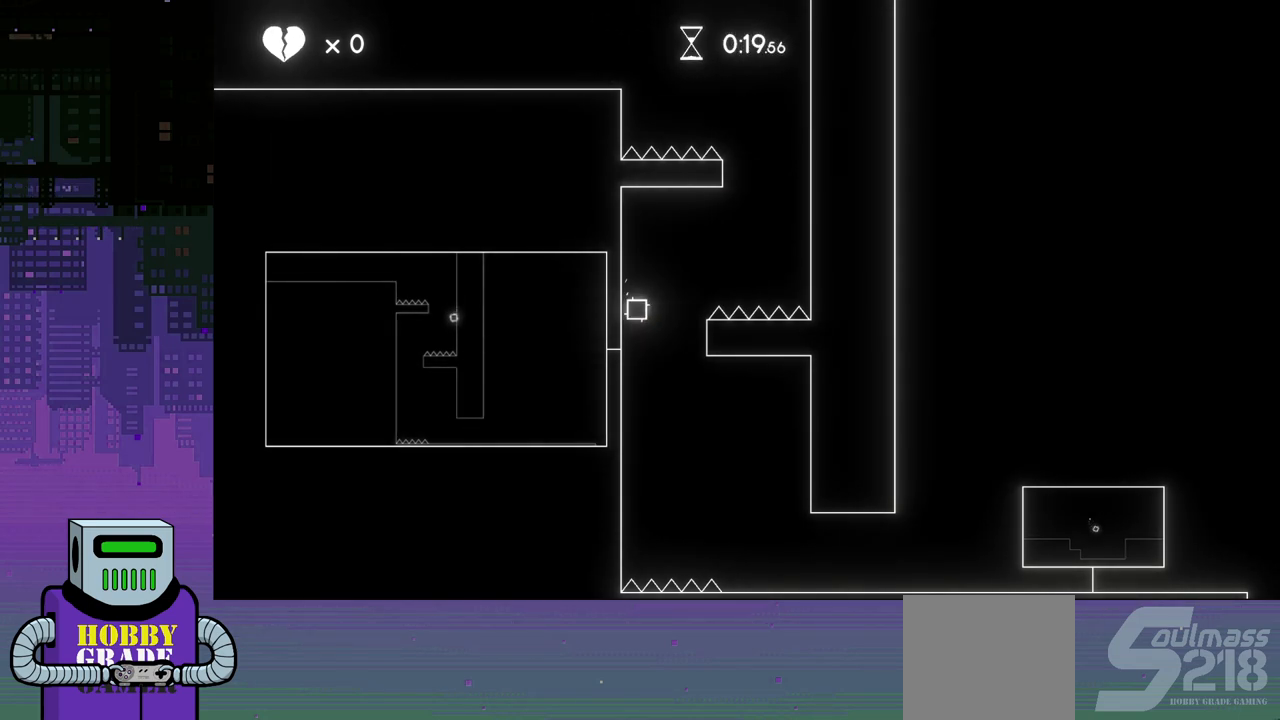
{"buttons": ["CROSS", "DPAD_DOWN"], "events": [[67, "DPAD_DOWN", "up"], [67, "DPAD_LEFT", "down"], [67, "DPAD_RIGHT", "up"], [133, "DPAD_DOWN", "down"], [167, "DPAD_DOWN", "up"], [450, "CROSS", "down"], [483, "DPAD_DOWN", "down"], [483, "DPAD_LEFT", "up"]]}
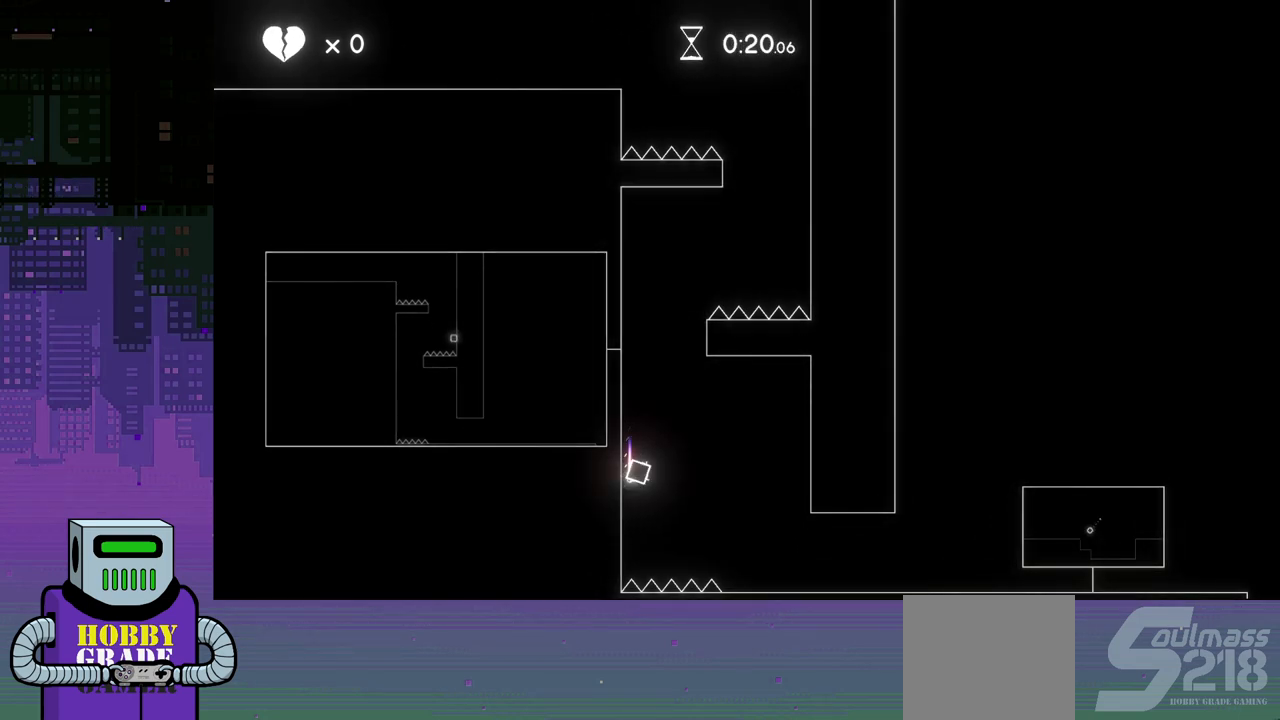
{"buttons": [], "events": [[17, "DPAD_RIGHT", "down"], [33, "CROSS", "up"], [350, "DPAD_DOWN", "up"], [367, "DPAD_RIGHT", "up"]]}
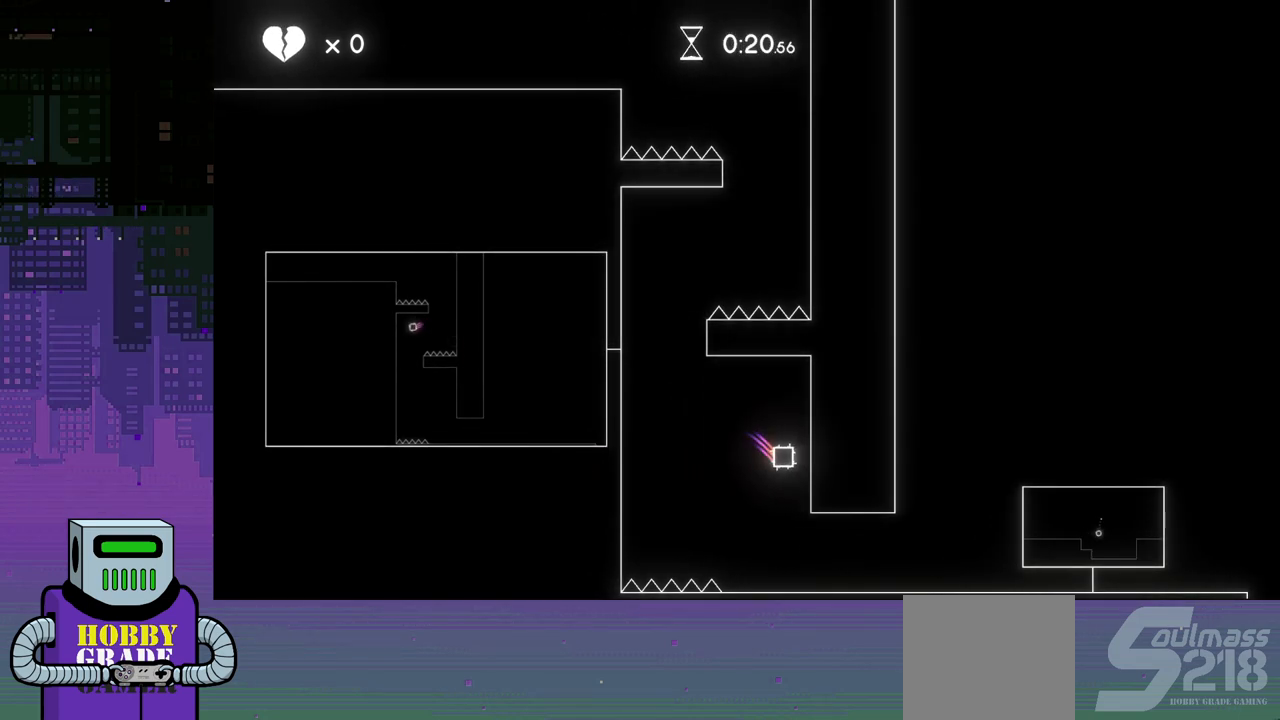
{"buttons": ["DPAD_RIGHT"], "events": [[100, "DPAD_RIGHT", "down"]]}
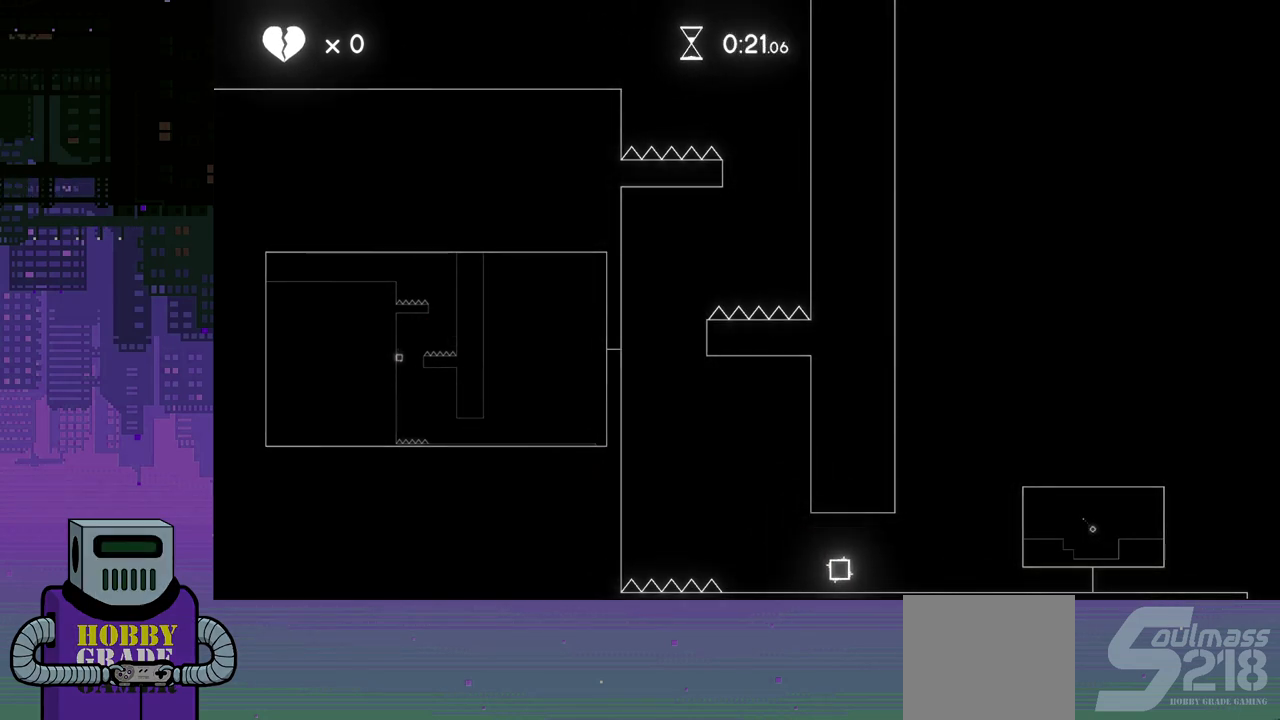
{"buttons": ["CROSS", "DPAD_DOWN", "DPAD_LEFT"], "events": [[217, "CROSS", "down"], [233, "DPAD_DOWN", "down"], [283, "DPAD_RIGHT", "up"], [300, "DPAD_DOWN", "up"], [300, "DPAD_LEFT", "down"], [400, "CROSS", "up"], [433, "DPAD_DOWN", "down"], [467, "CROSS", "down"]]}
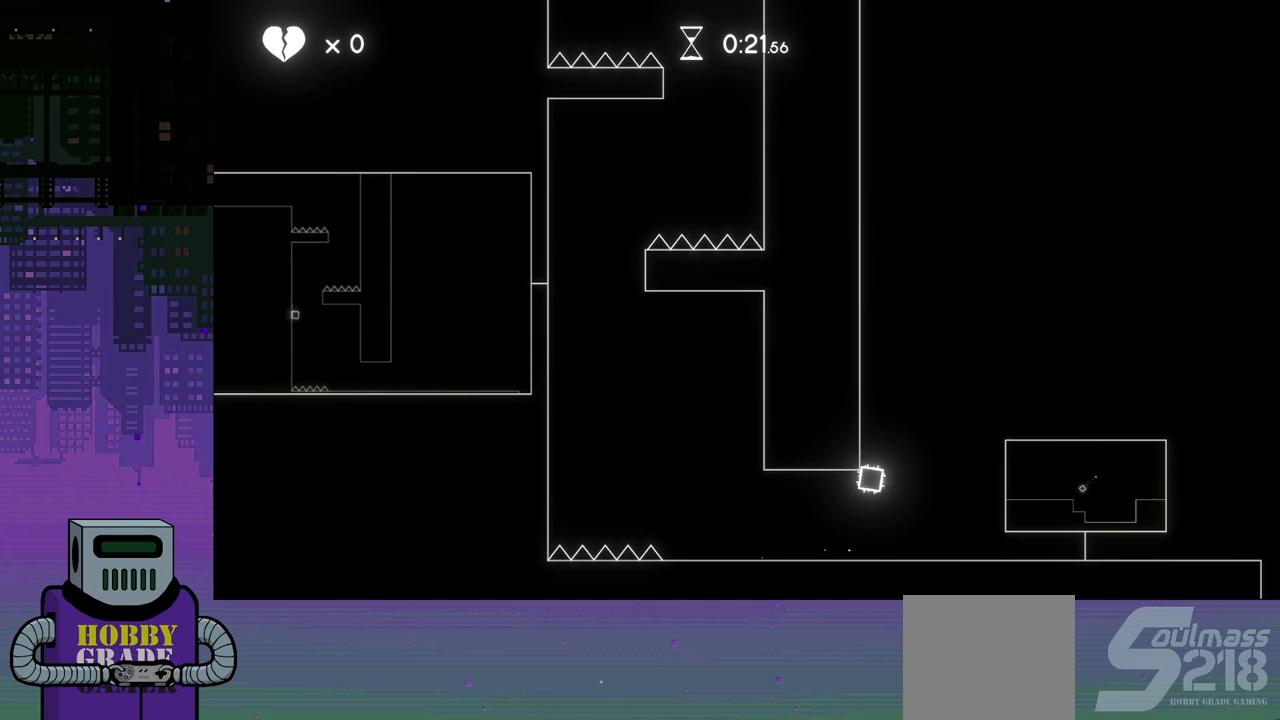
{"buttons": ["DPAD_RIGHT"], "events": [[17, "DPAD_DOWN", "up"], [50, "DPAD_LEFT", "up"], [67, "CROSS", "up"], [117, "CROSS", "down"], [267, "DPAD_RIGHT", "down"], [283, "CROSS", "up"]]}
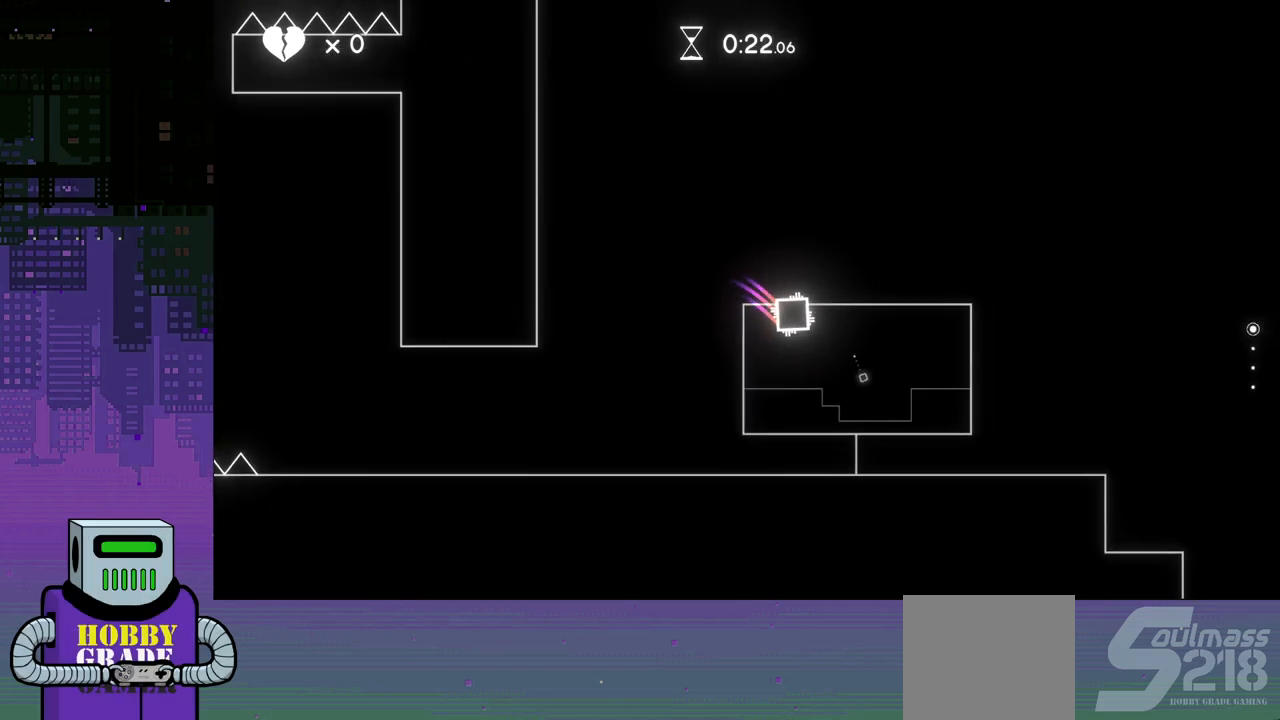
{"buttons": ["DPAD_RIGHT"], "events": []}
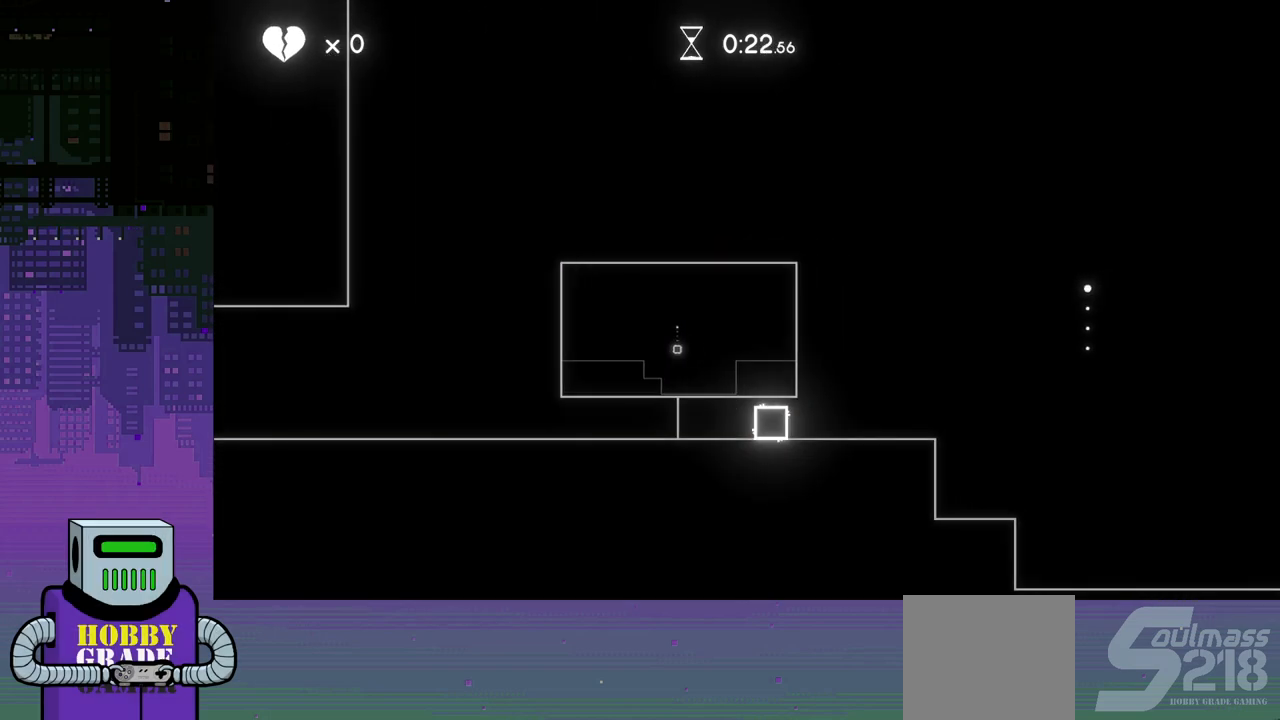
{"buttons": ["DPAD_LEFT"], "events": [[383, "DPAD_DOWN", "down"], [433, "DPAD_RIGHT", "up"], [450, "DPAD_LEFT", "down"], [483, "DPAD_DOWN", "up"]]}
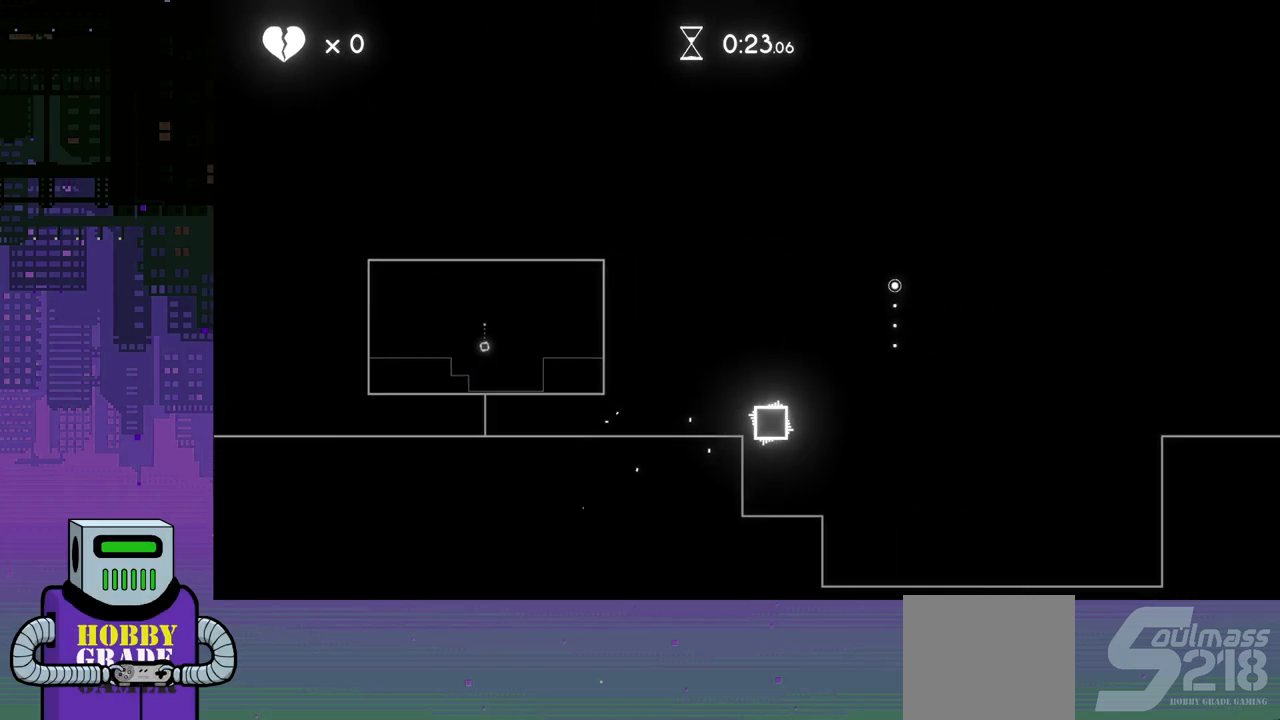
{"buttons": ["CROSS", "DPAD_DOWN", "DPAD_RIGHT"], "events": [[50, "CROSS", "down"], [133, "CROSS", "up"], [150, "DPAD_DOWN", "down"], [150, "DPAD_LEFT", "up"], [167, "DPAD_RIGHT", "down"], [183, "CROSS", "down"], [283, "CROSS", "up"], [333, "CROSS", "down"], [433, "CROSS", "up"], [467, "CROSS", "down"]]}
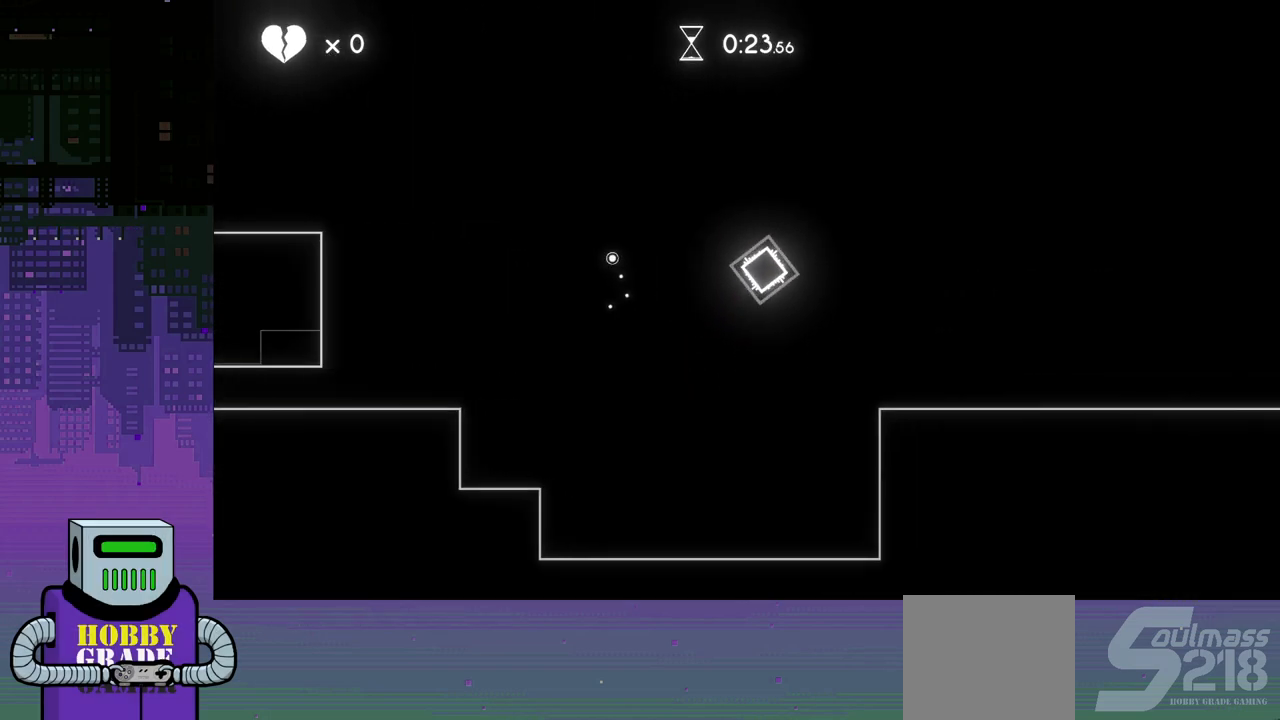
{"buttons": [], "events": [[67, "CROSS", "up"], [433, "DPAD_DOWN", "up"], [433, "DPAD_RIGHT", "up"]]}
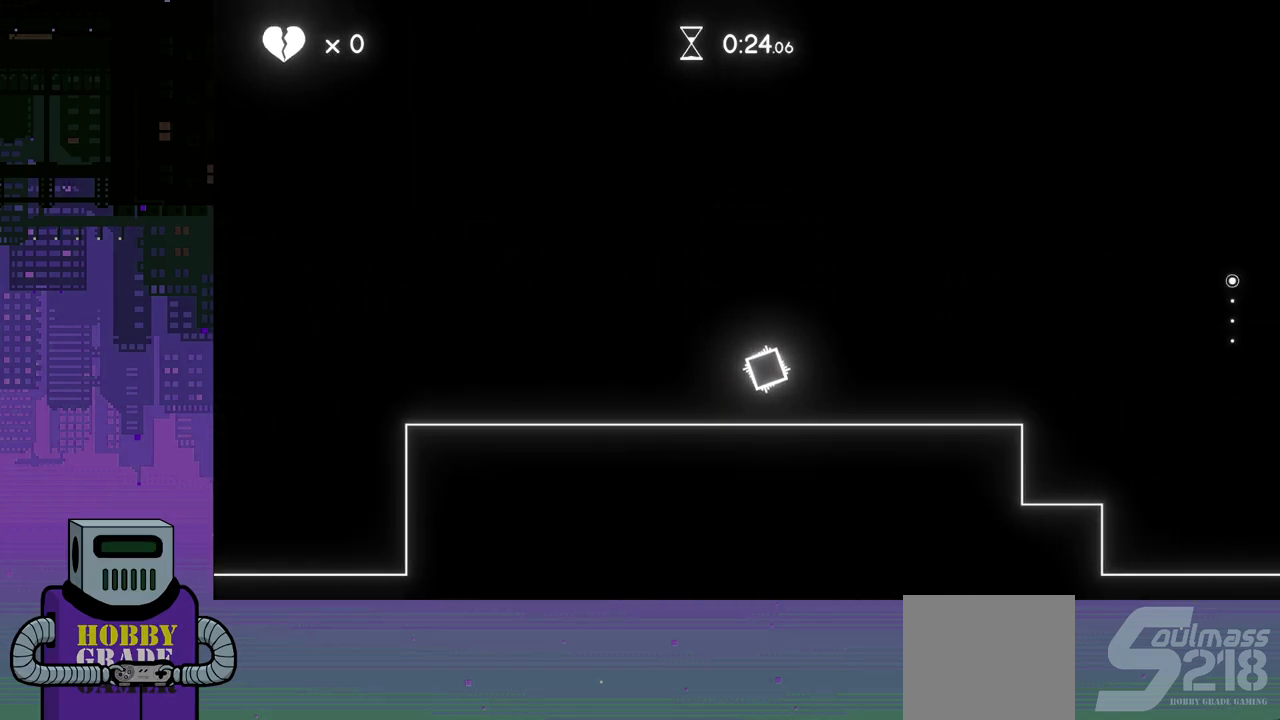
{"buttons": ["DPAD_LEFT"], "events": [[267, "DPAD_LEFT", "down"]]}
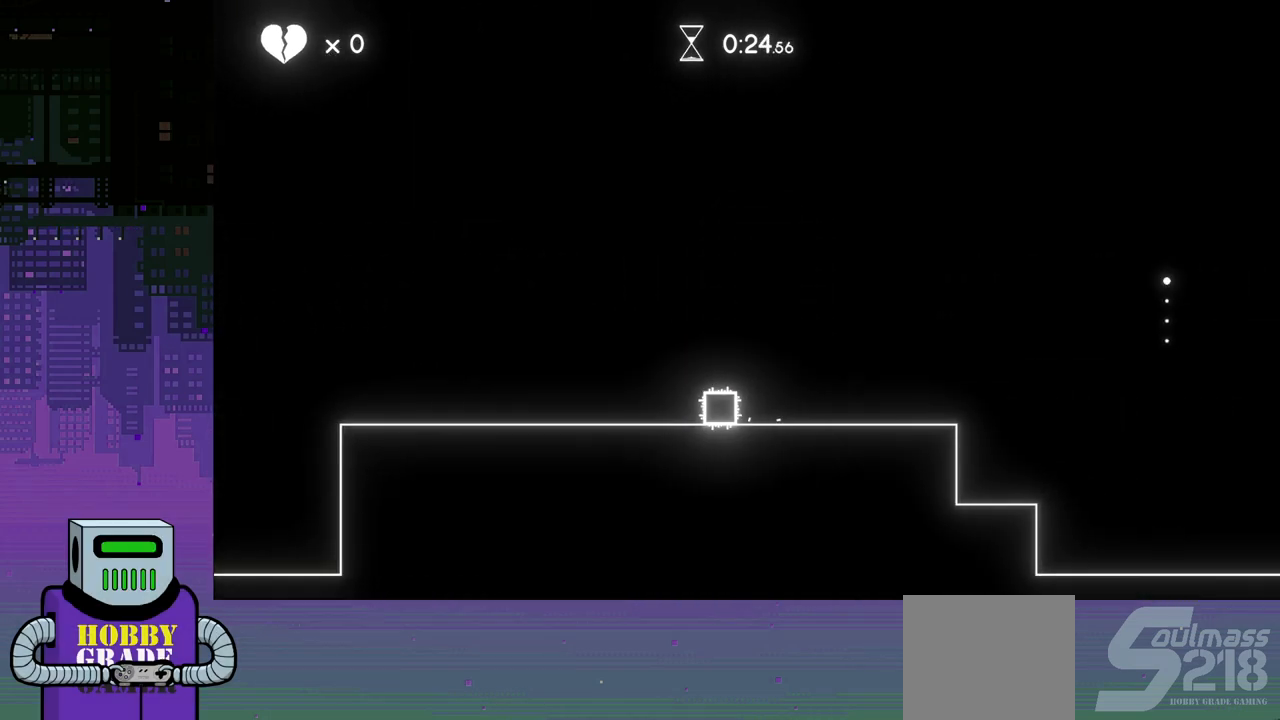
{"buttons": ["DPAD_LEFT"], "events": []}
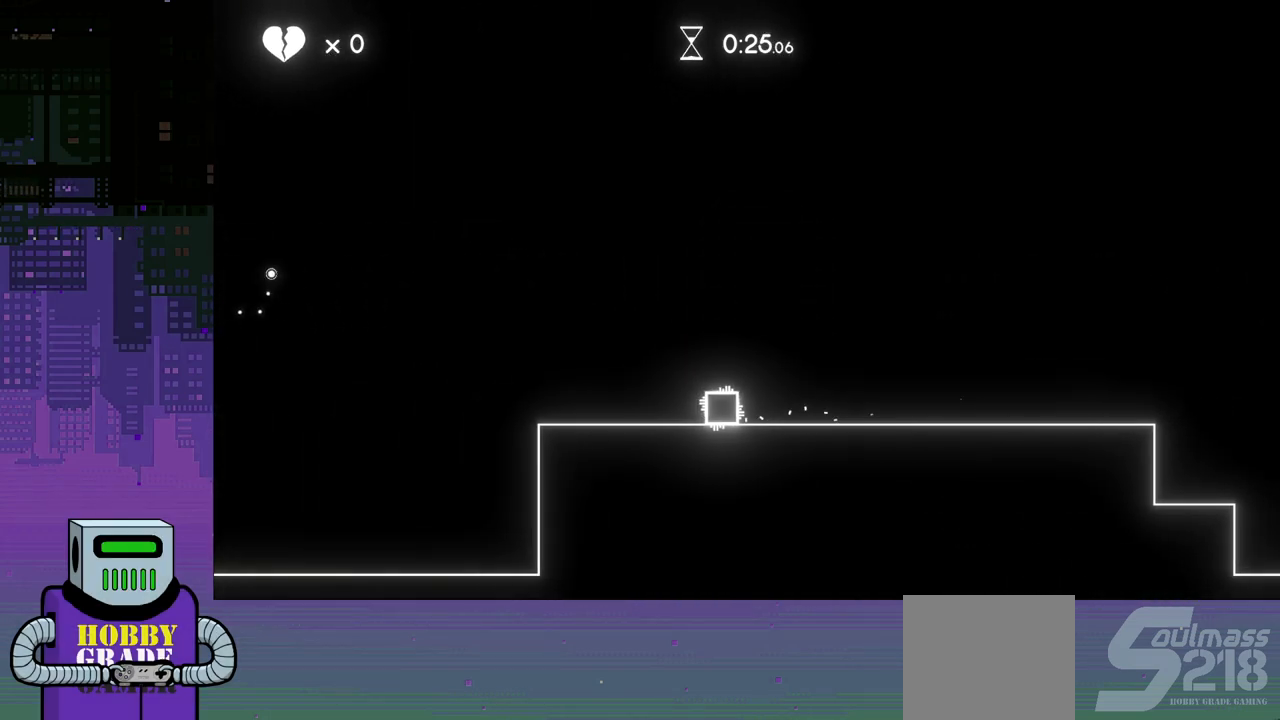
{"buttons": ["CROSS", "DPAD_LEFT"], "events": [[467, "CROSS", "down"]]}
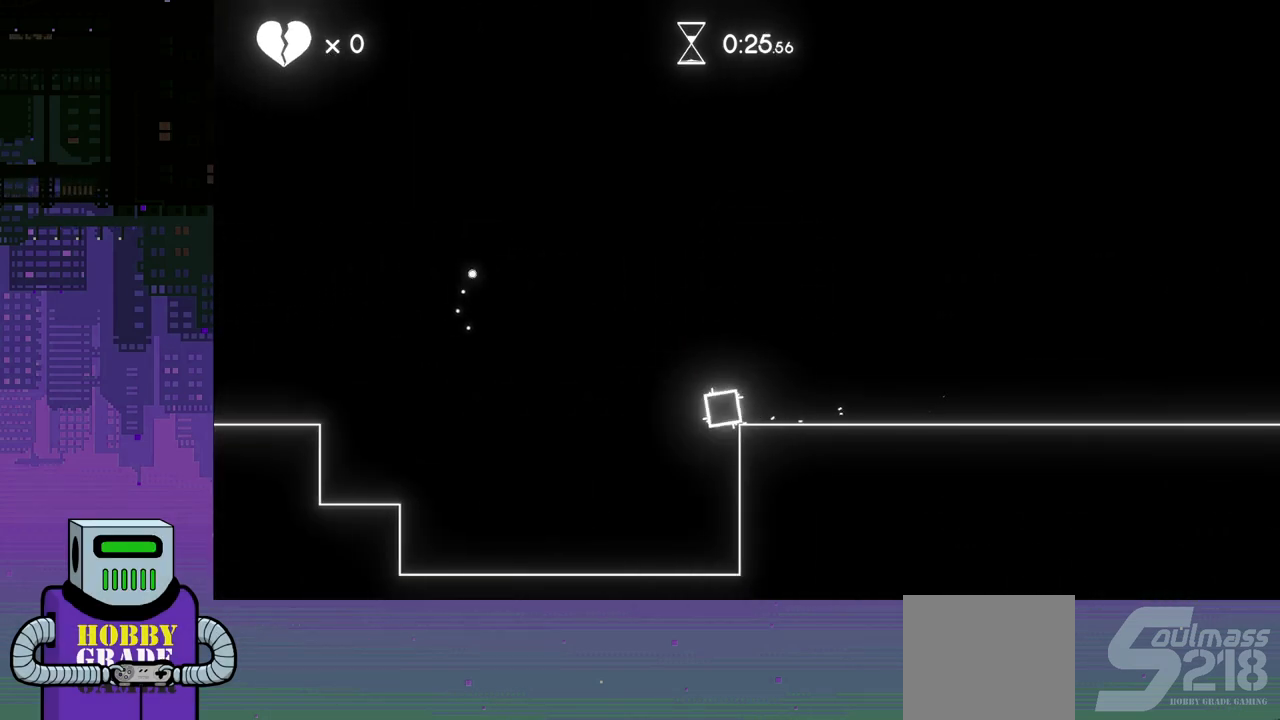
{"buttons": ["DPAD_LEFT"], "events": [[200, "CROSS", "up"]]}
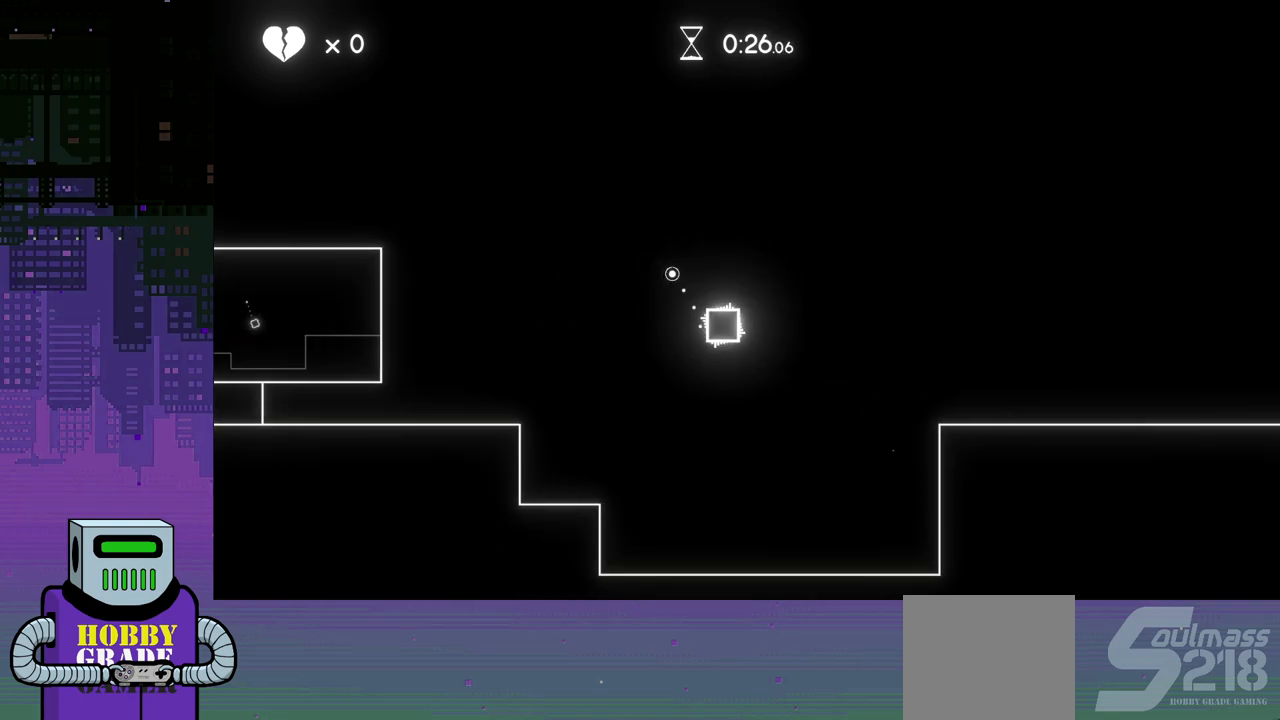
{"buttons": ["CROSS", "DPAD_LEFT"], "events": [[450, "DPAD_LEFT", "up"], [483, "CROSS", "down"], [500, "DPAD_LEFT", "down"]]}
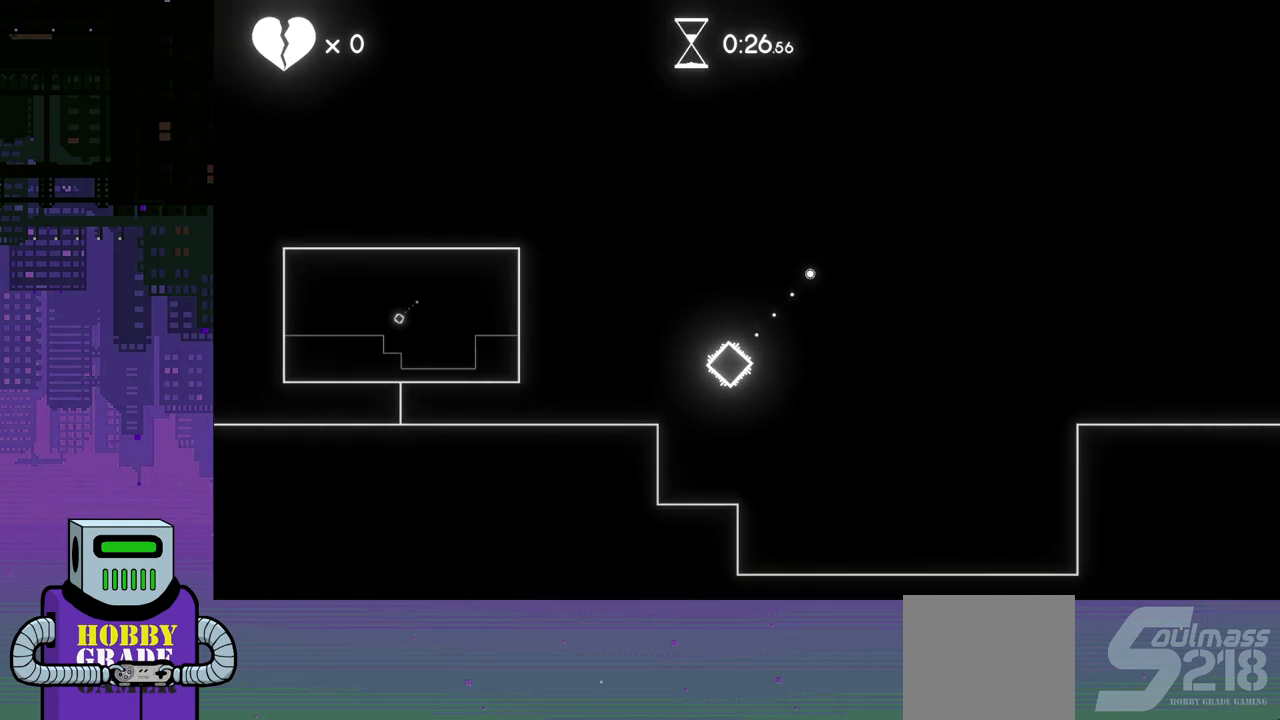
{"buttons": [], "events": [[83, "CROSS", "up"], [217, "DPAD_LEFT", "up"]]}
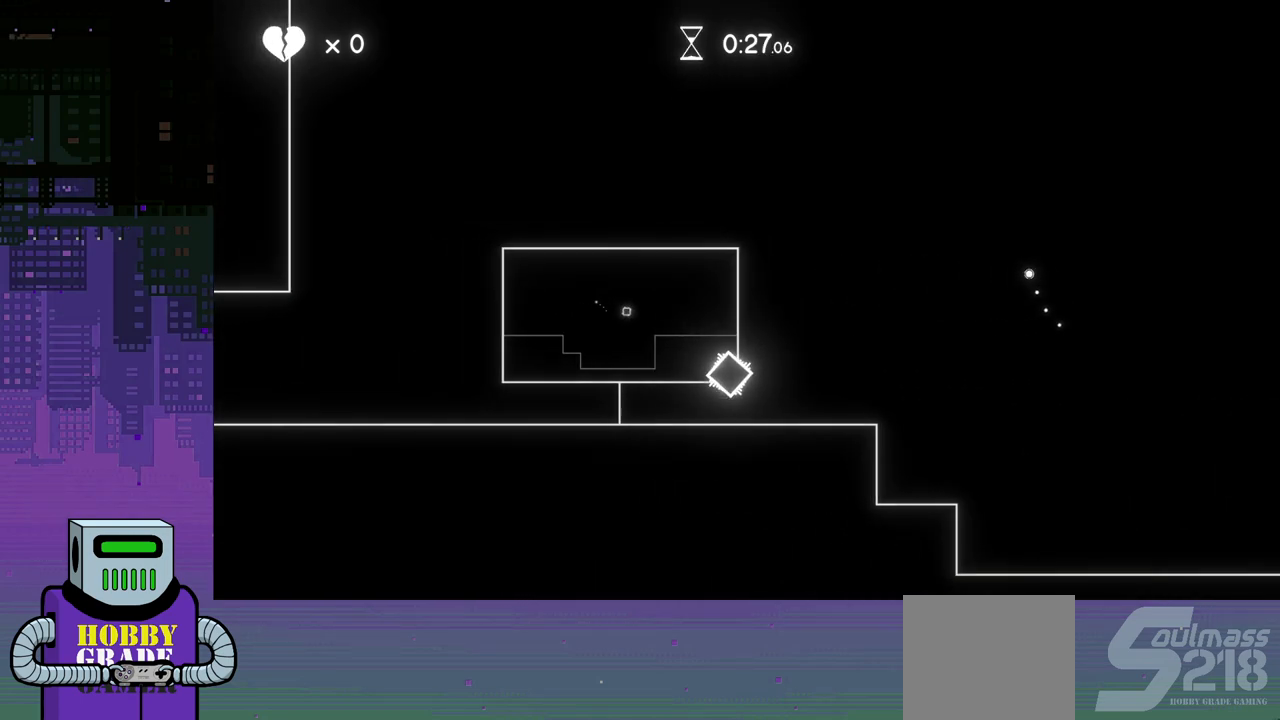
{"buttons": ["DPAD_RIGHT"], "events": [[233, "DPAD_RIGHT", "down"]]}